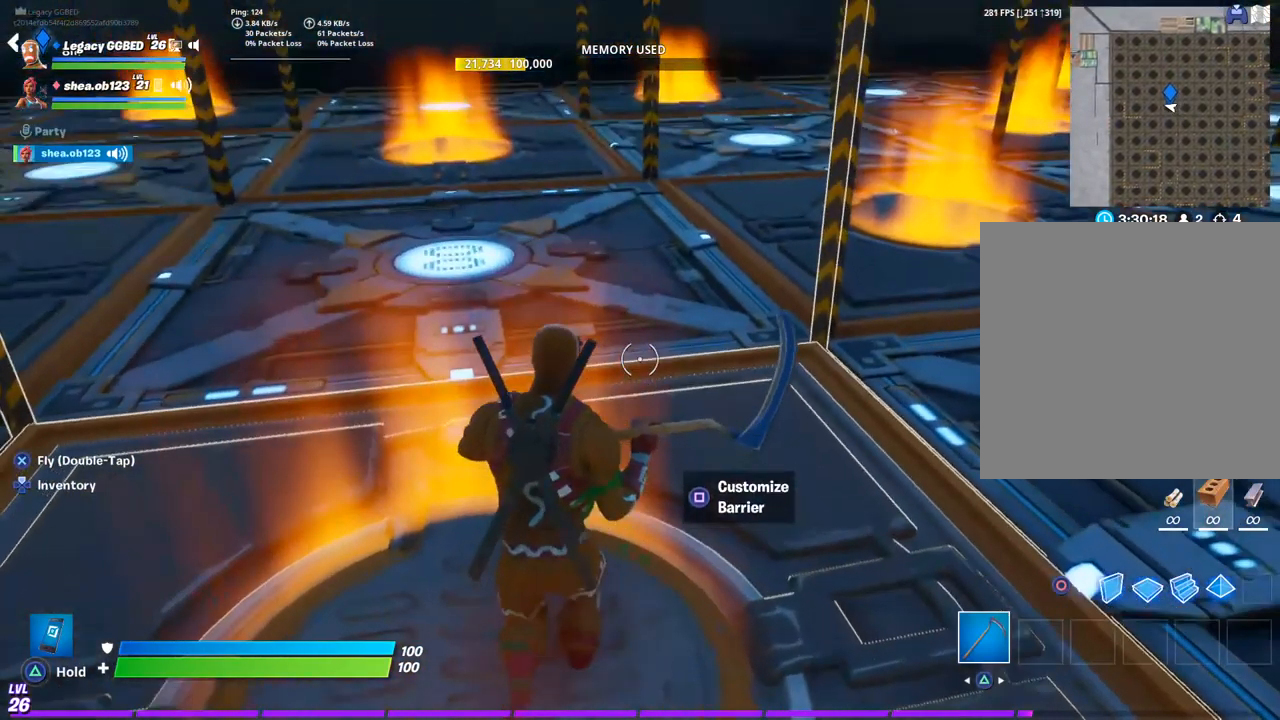
Gameplay with a controller (PlayStation layout); each line is a JSON object with the inputs held at the frame after it. "events" lists button and stick changes between this image and that frame as [ms after this image, input, new state], when the widget could be followed in between.
{"buttons": [], "left_stick": "up", "right_stick": "center", "events": [[183, "right_stick", "right"], [500, "right_stick", "center"]]}
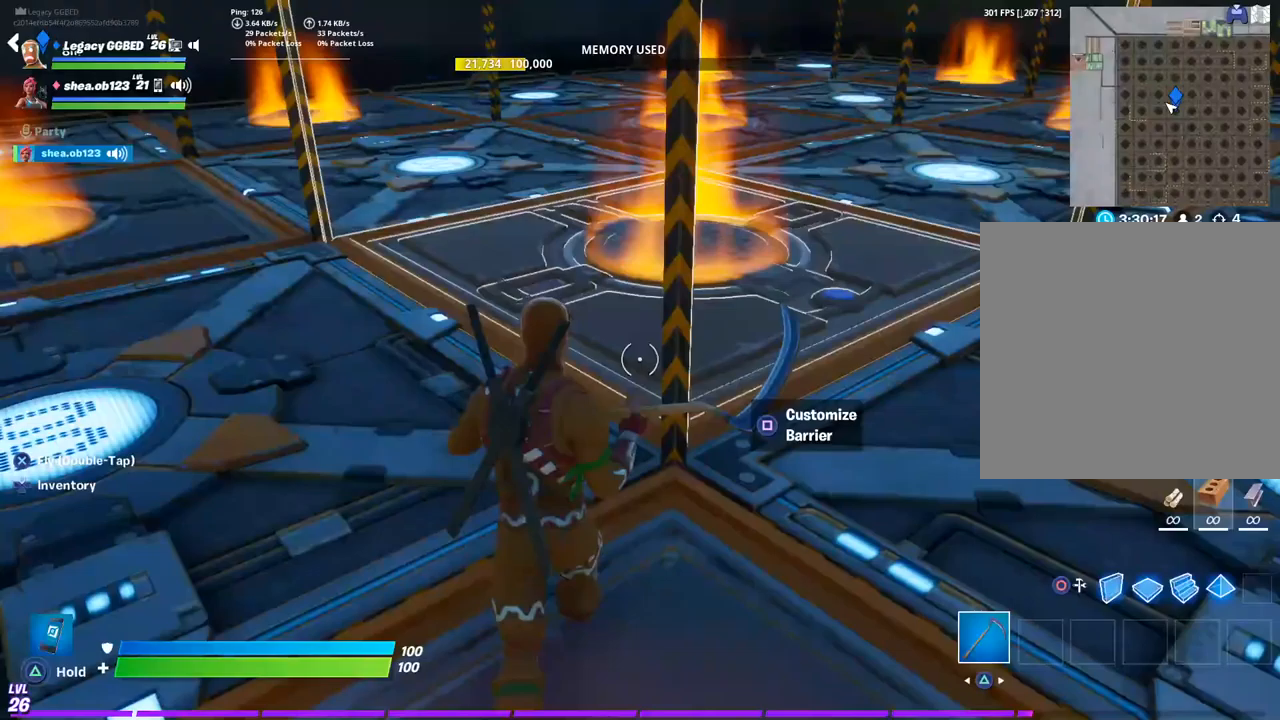
{"buttons": ["SQUARE"], "left_stick": "up", "right_stick": "center", "events": [[417, "SQUARE", "down"]]}
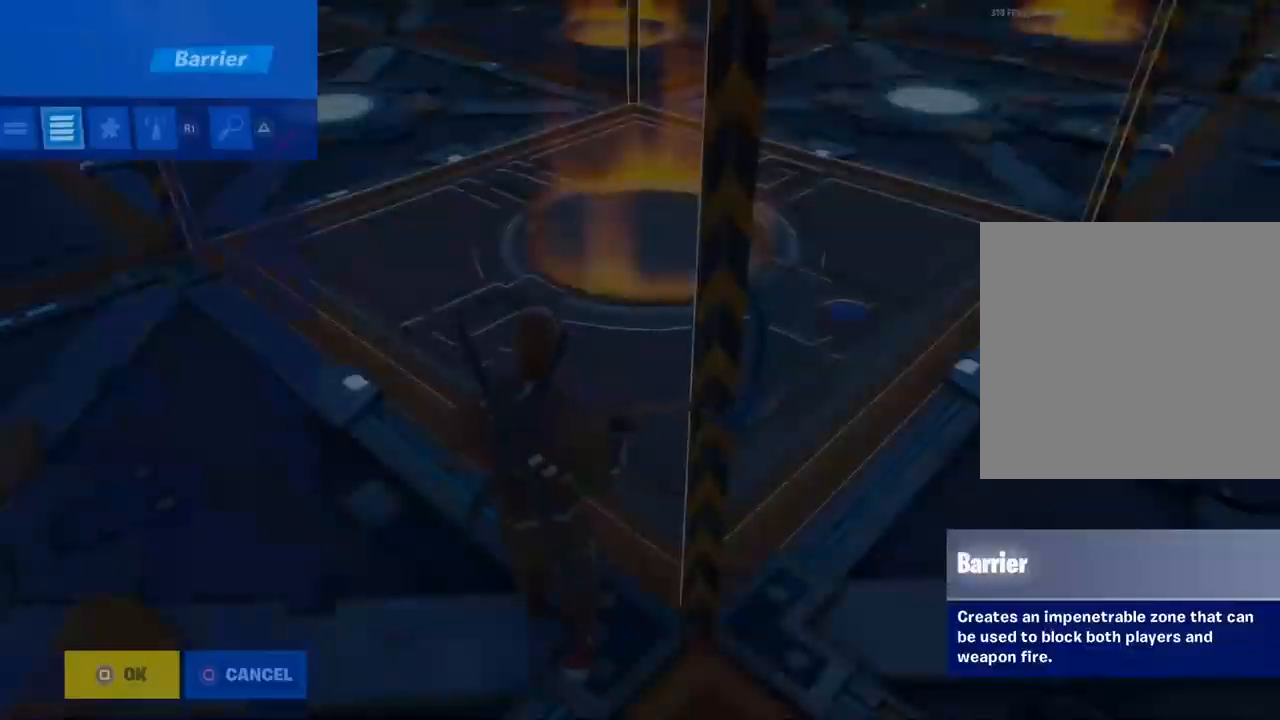
{"buttons": [], "left_stick": "center", "right_stick": "center", "events": [[17, "SQUARE", "up"], [133, "left_stick", "center"]]}
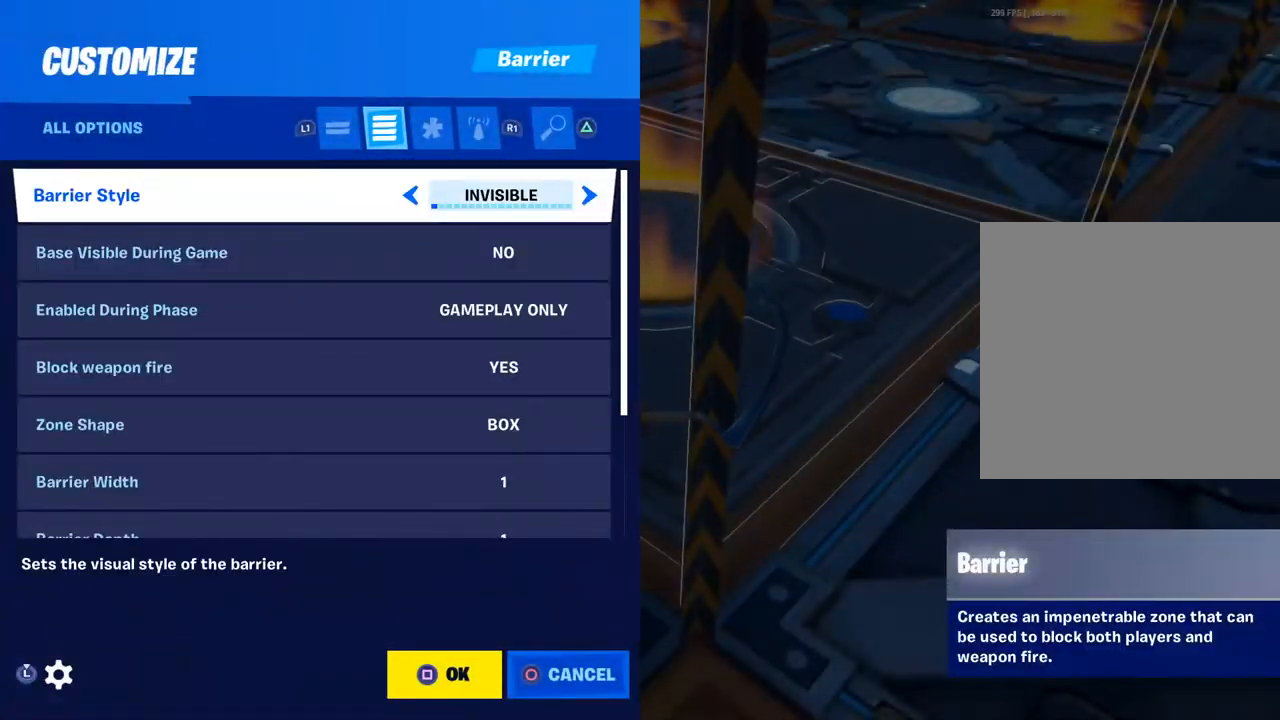
{"buttons": [], "left_stick": "center", "right_stick": "center", "events": []}
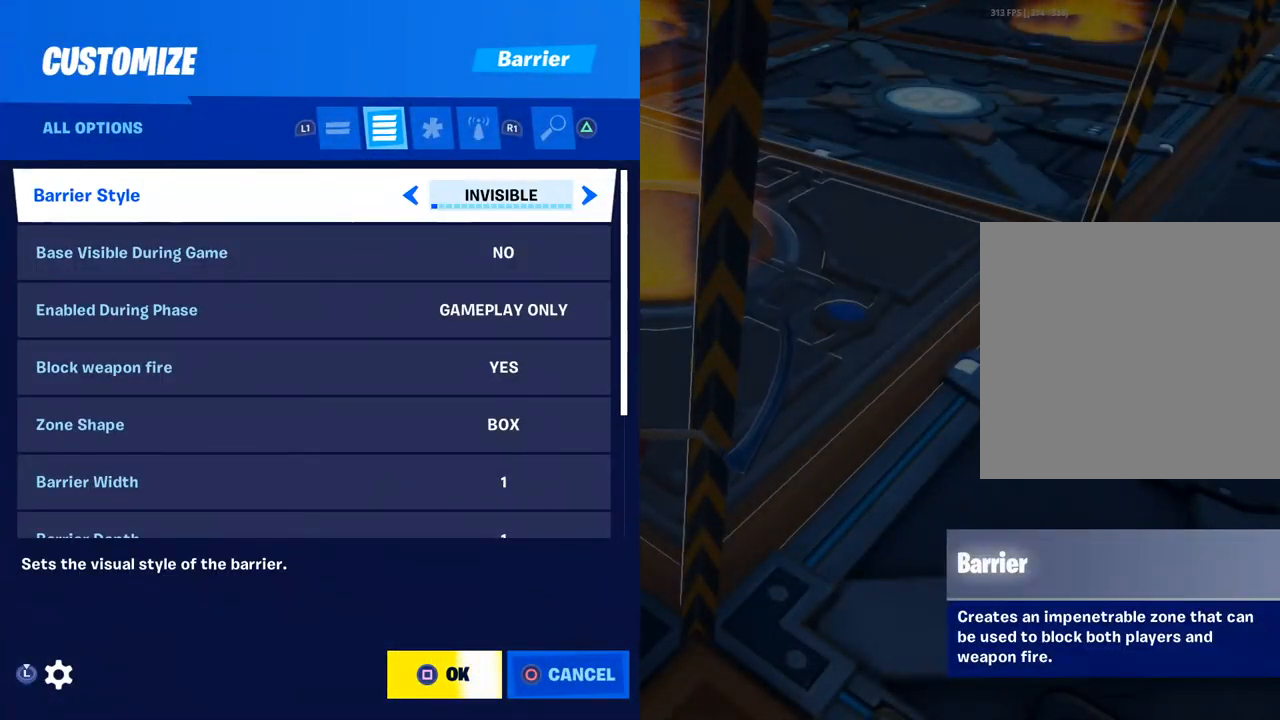
{"buttons": ["L1"], "left_stick": "center", "right_stick": "center", "events": [[33, "R1", "down"], [100, "R1", "up"], [417, "L1", "down"]]}
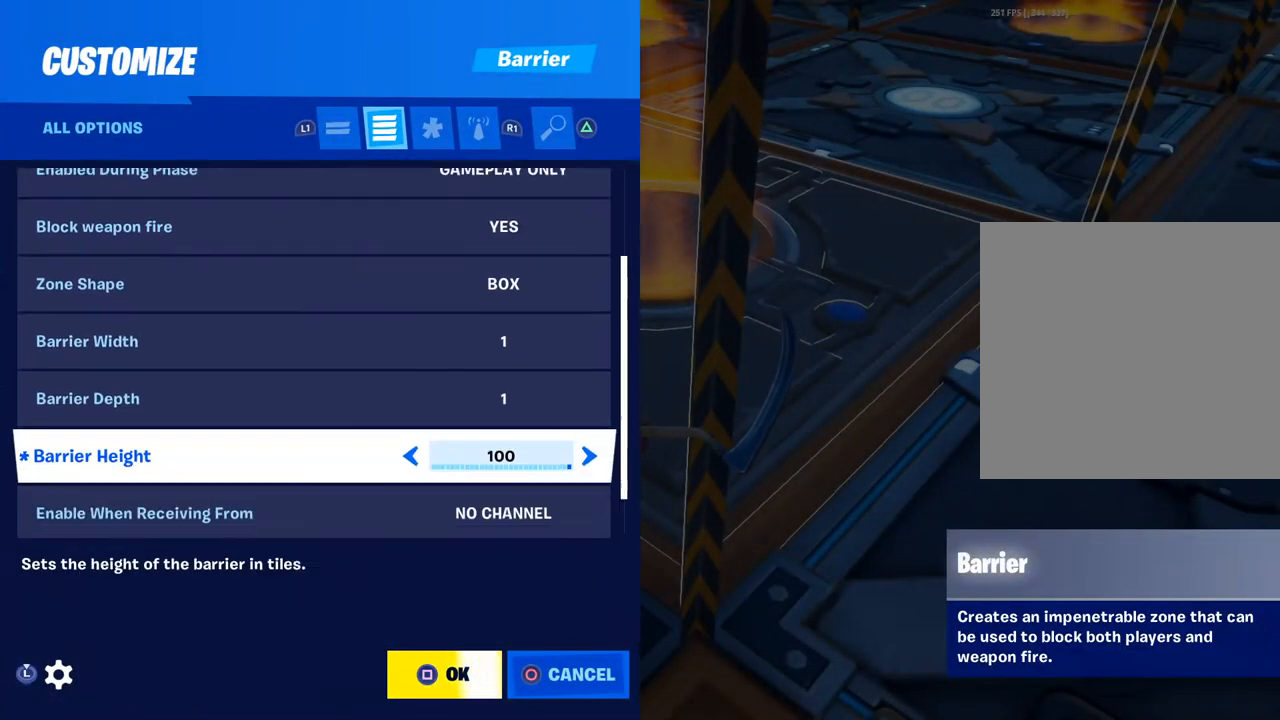
{"buttons": [], "left_stick": "center", "right_stick": "center", "events": [[67, "L1", "up"]]}
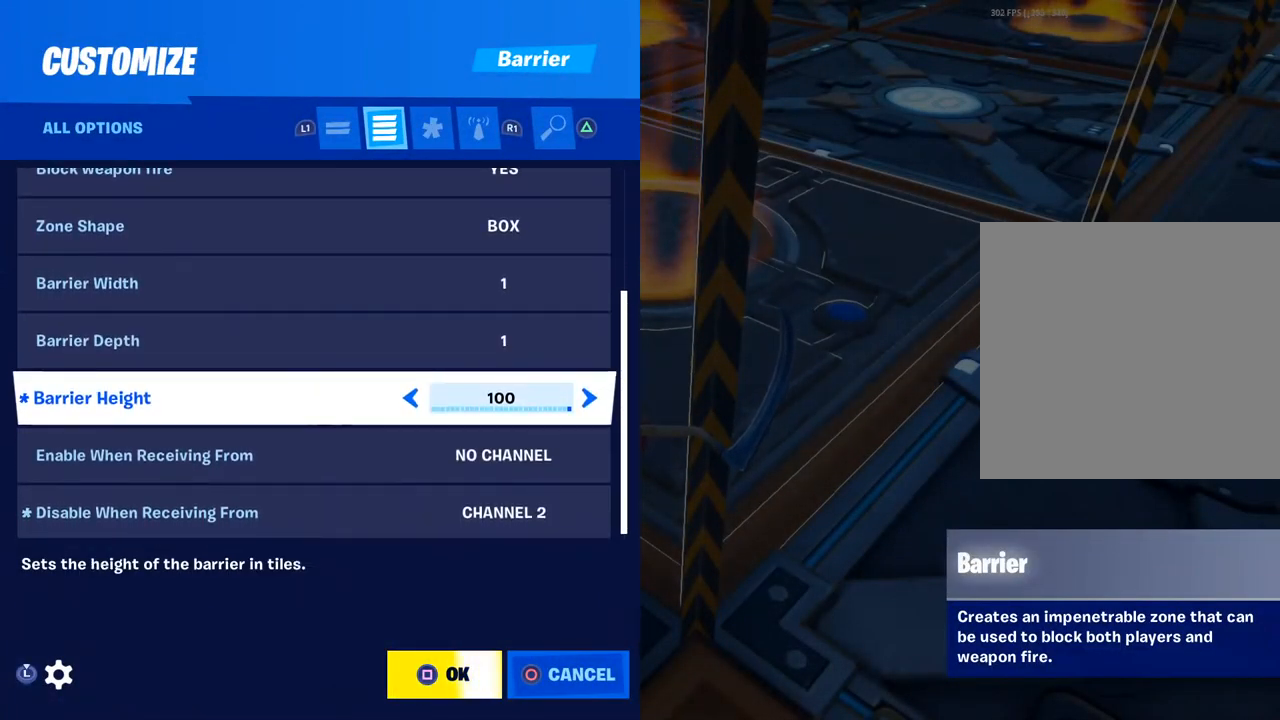
{"buttons": [], "left_stick": "center", "right_stick": "center", "events": []}
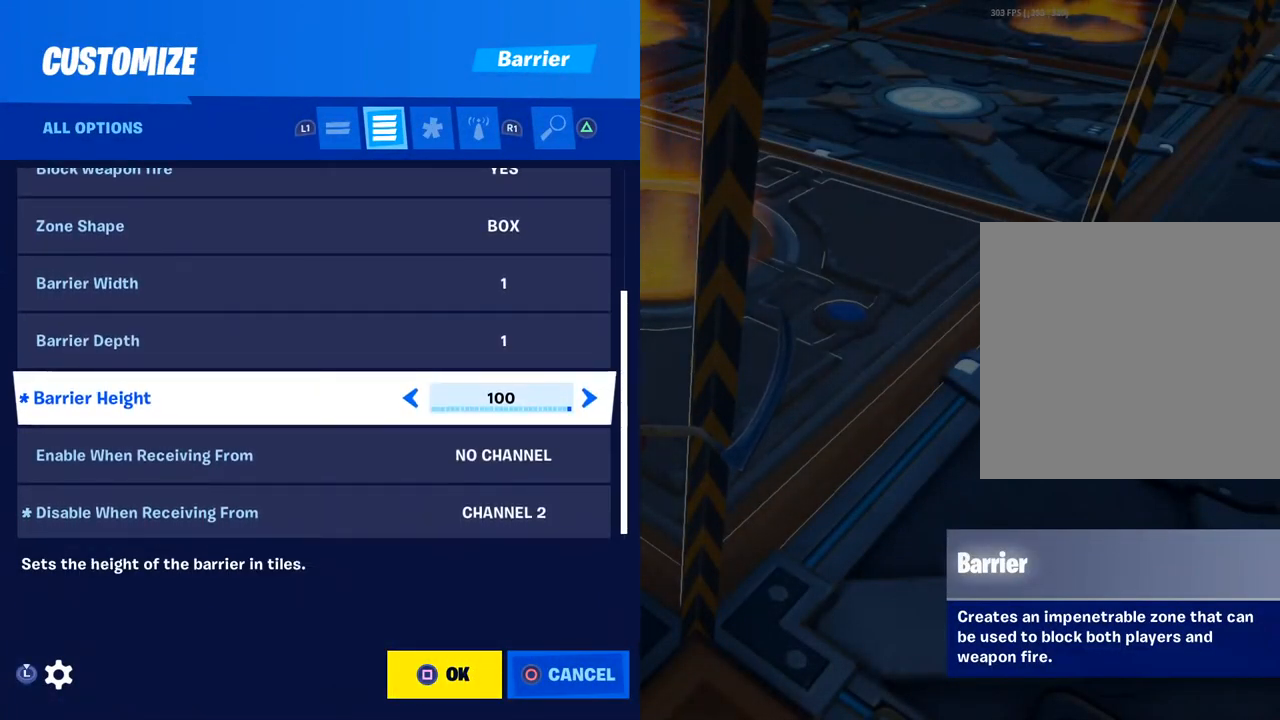
{"buttons": [], "left_stick": "center", "right_stick": "center", "events": []}
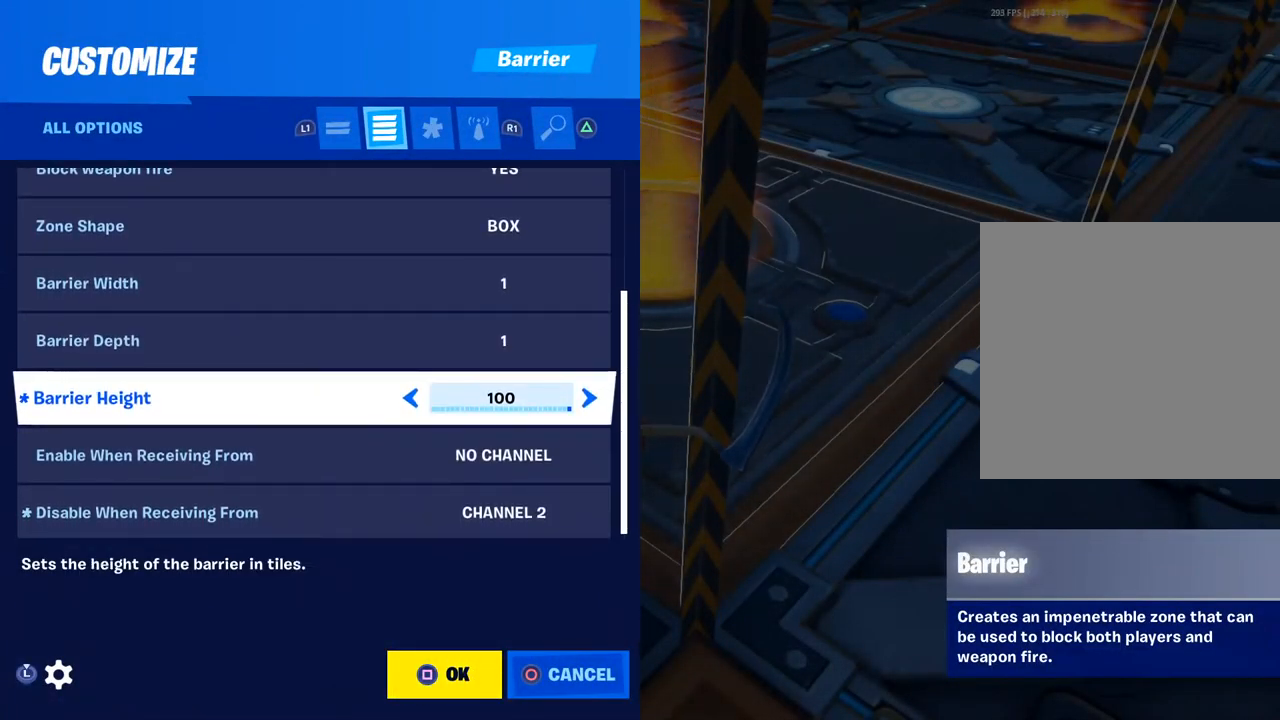
{"buttons": [], "left_stick": "center", "right_stick": "center", "events": []}
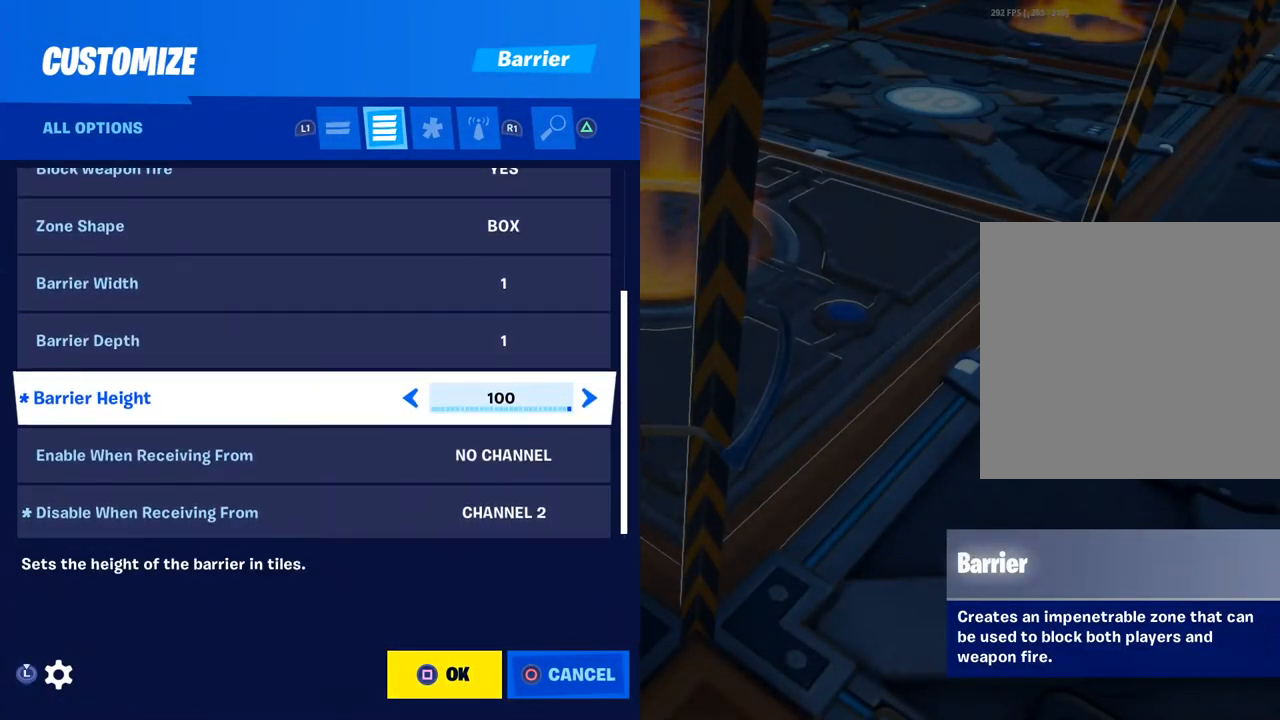
{"buttons": [], "left_stick": "center", "right_stick": "center", "events": []}
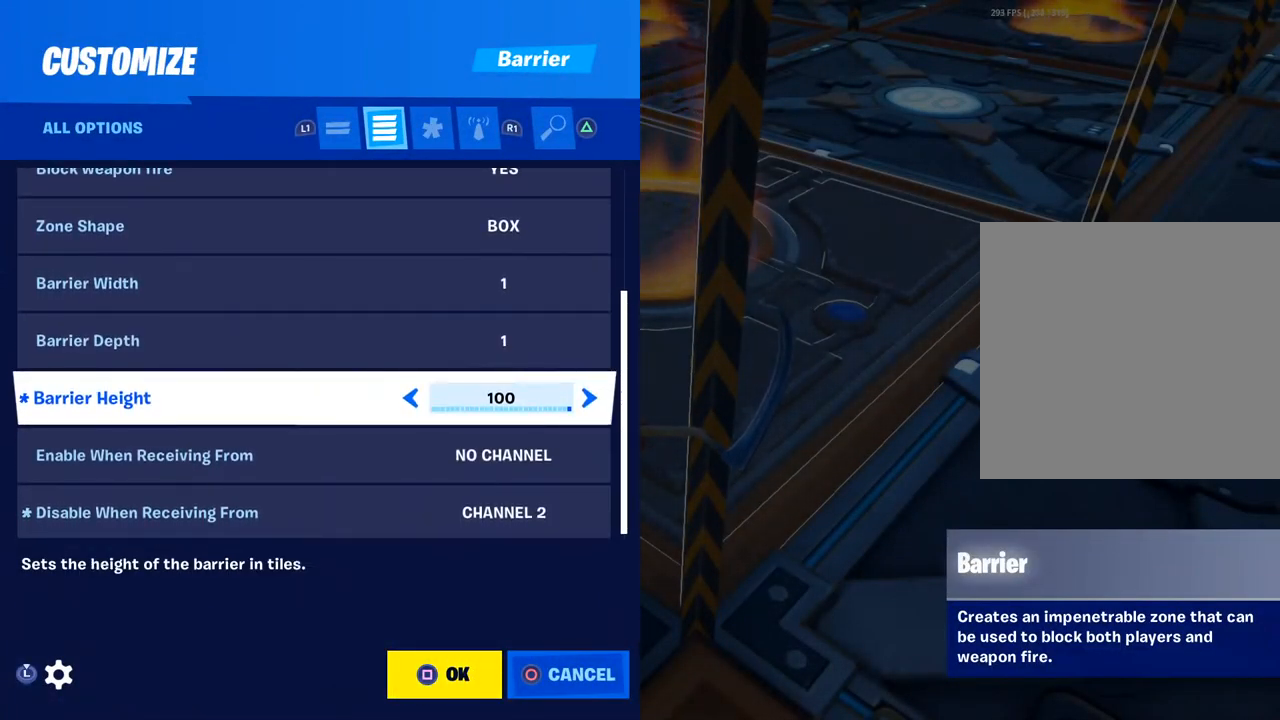
{"buttons": [], "left_stick": "down", "right_stick": "center", "events": [[100, "left_stick", "down"]]}
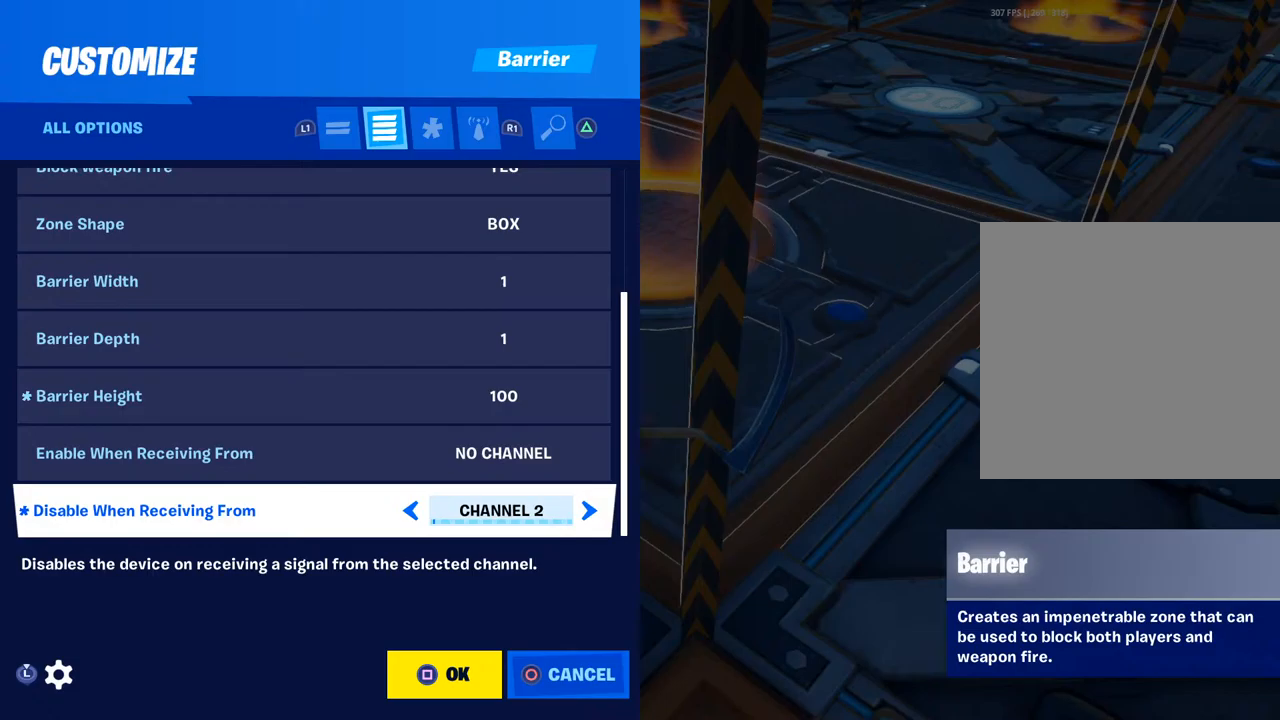
{"buttons": [], "left_stick": "center", "right_stick": "center", "events": [[467, "left_stick", "center"]]}
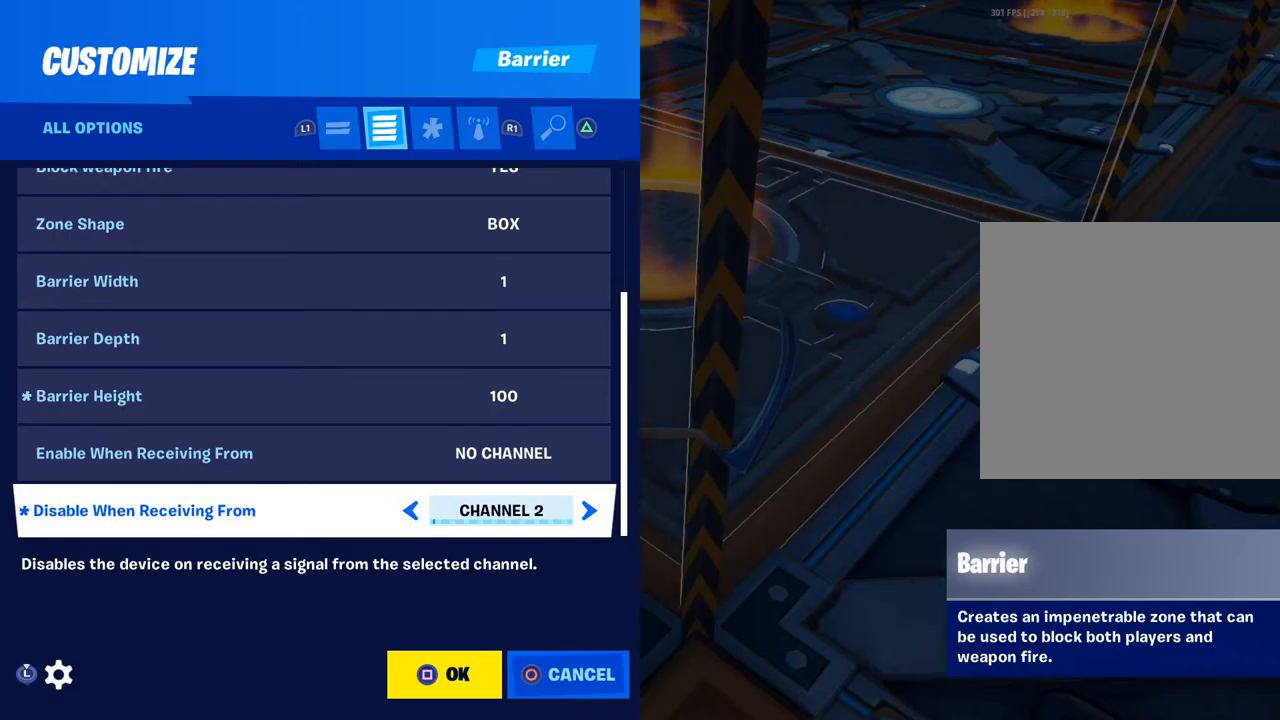
{"buttons": [], "left_stick": "center", "right_stick": "center", "events": [[217, "left_stick", "up"], [400, "left_stick", "center"]]}
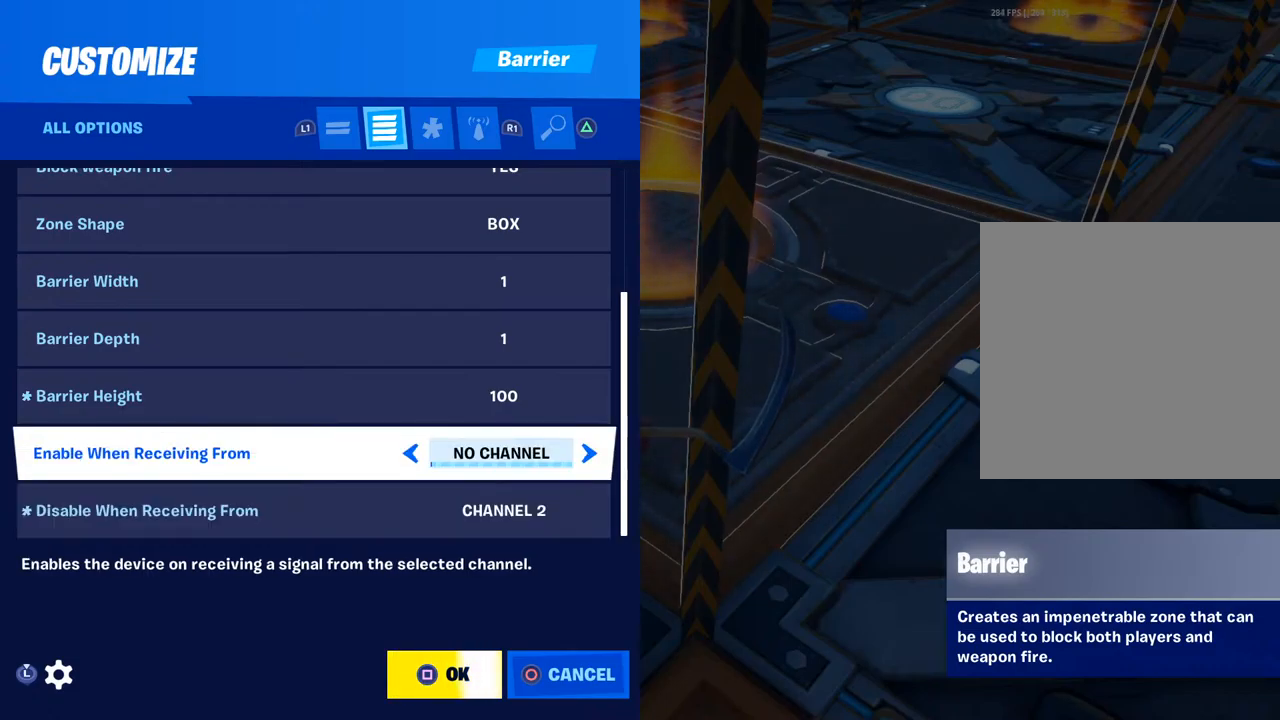
{"buttons": [], "left_stick": "center", "right_stick": "center", "events": [[17, "left_stick", "down"], [217, "left_stick", "center"]]}
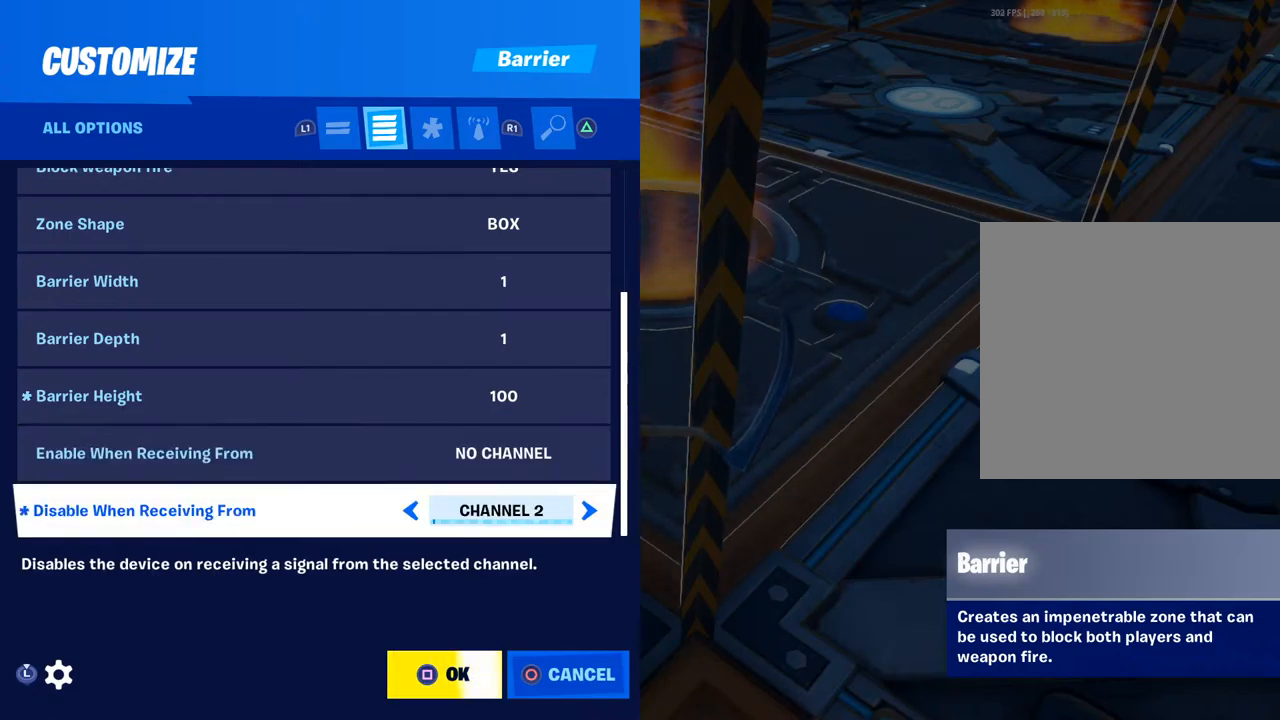
{"buttons": [], "left_stick": "center", "right_stick": "center", "events": [[183, "left_stick", "up"], [333, "left_stick", "center"]]}
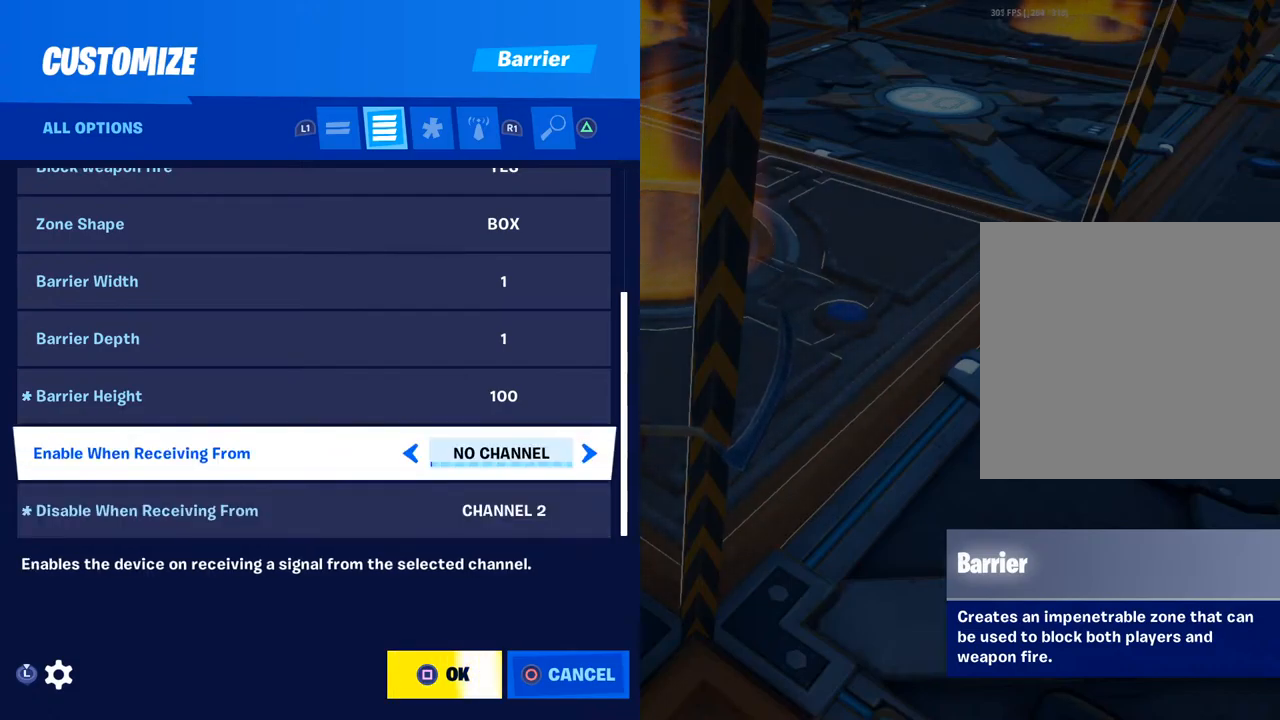
{"buttons": [], "left_stick": "center", "right_stick": "center", "events": []}
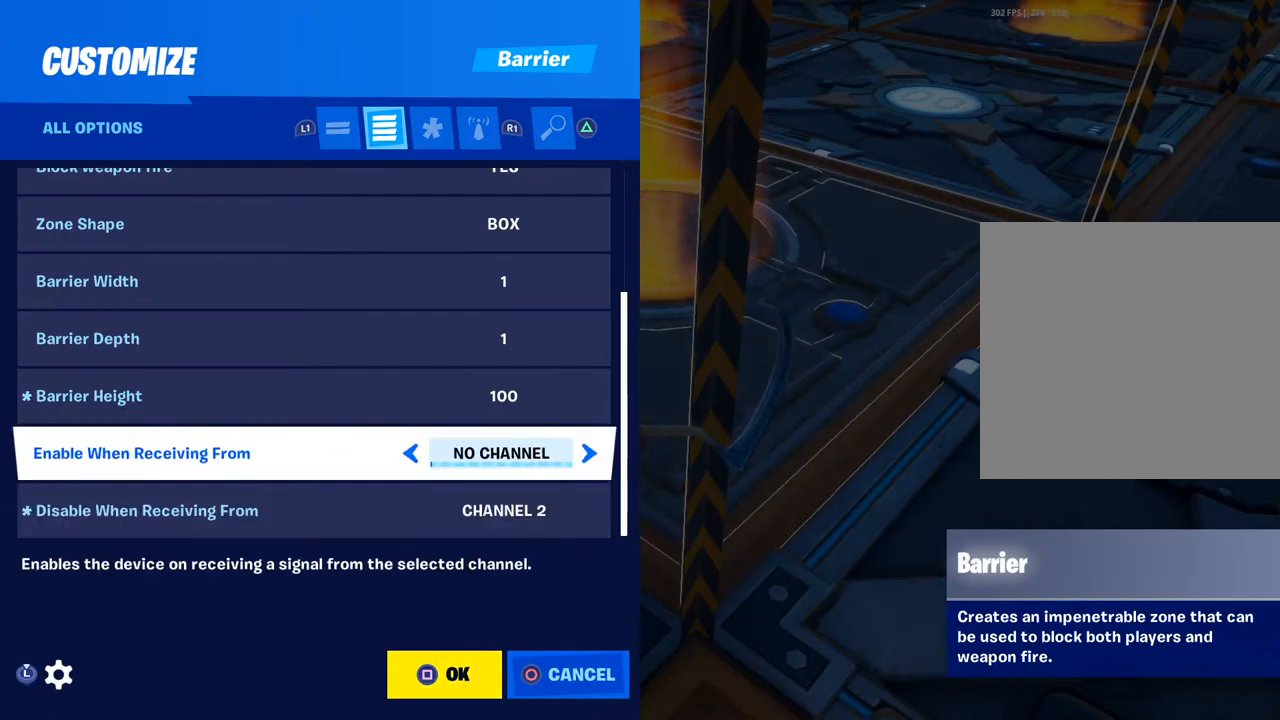
{"buttons": [], "left_stick": "down", "right_stick": "center", "events": [[383, "left_stick", "down"]]}
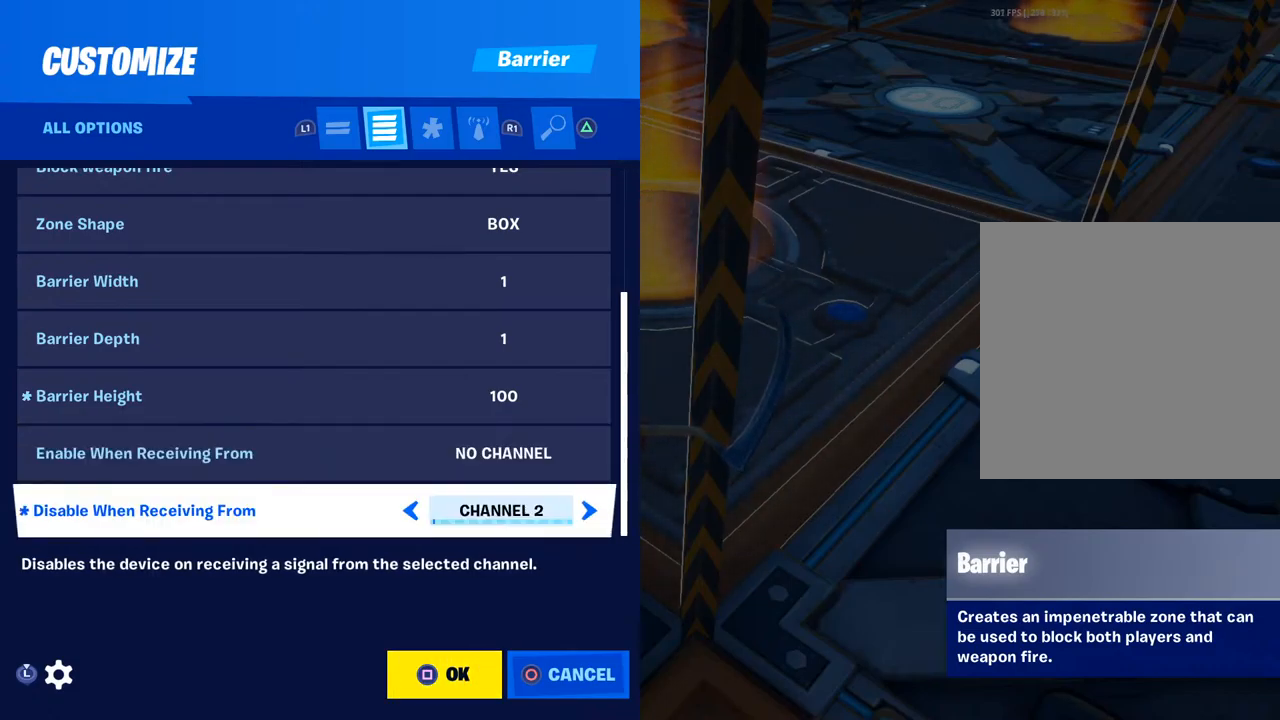
{"buttons": [], "left_stick": "center", "right_stick": "center", "events": [[83, "left_stick", "center"], [400, "left_stick", "up"], [483, "left_stick", "center"]]}
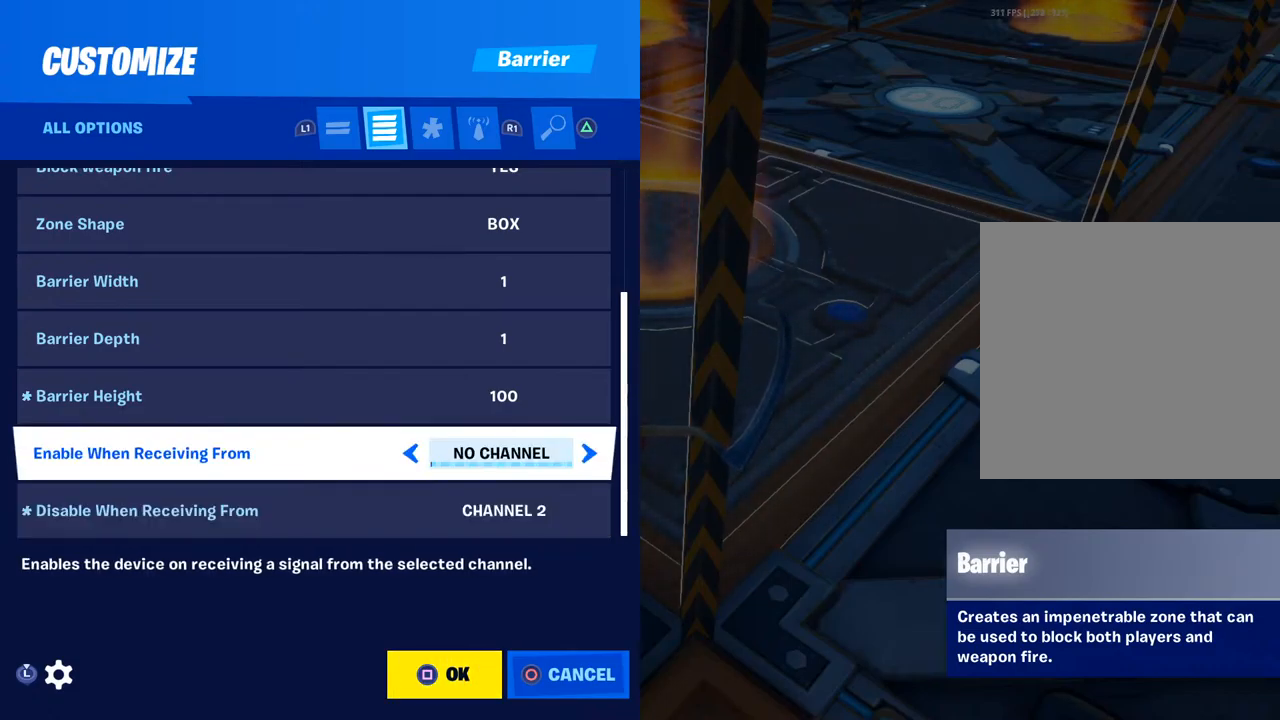
{"buttons": [], "left_stick": "center", "right_stick": "center", "events": [[333, "CIRCLE", "down"], [450, "CIRCLE", "up"]]}
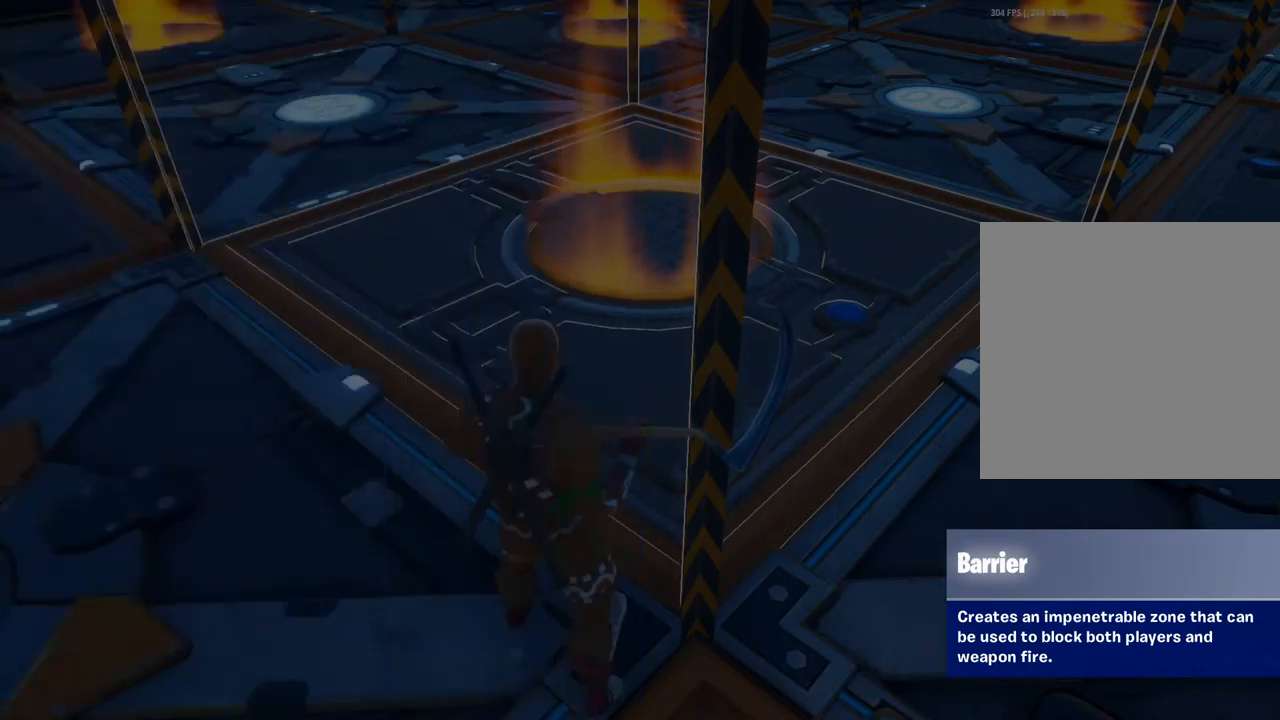
{"buttons": [], "left_stick": "down", "right_stick": "right", "events": [[67, "left_stick", "down"], [167, "right_stick", "right"]]}
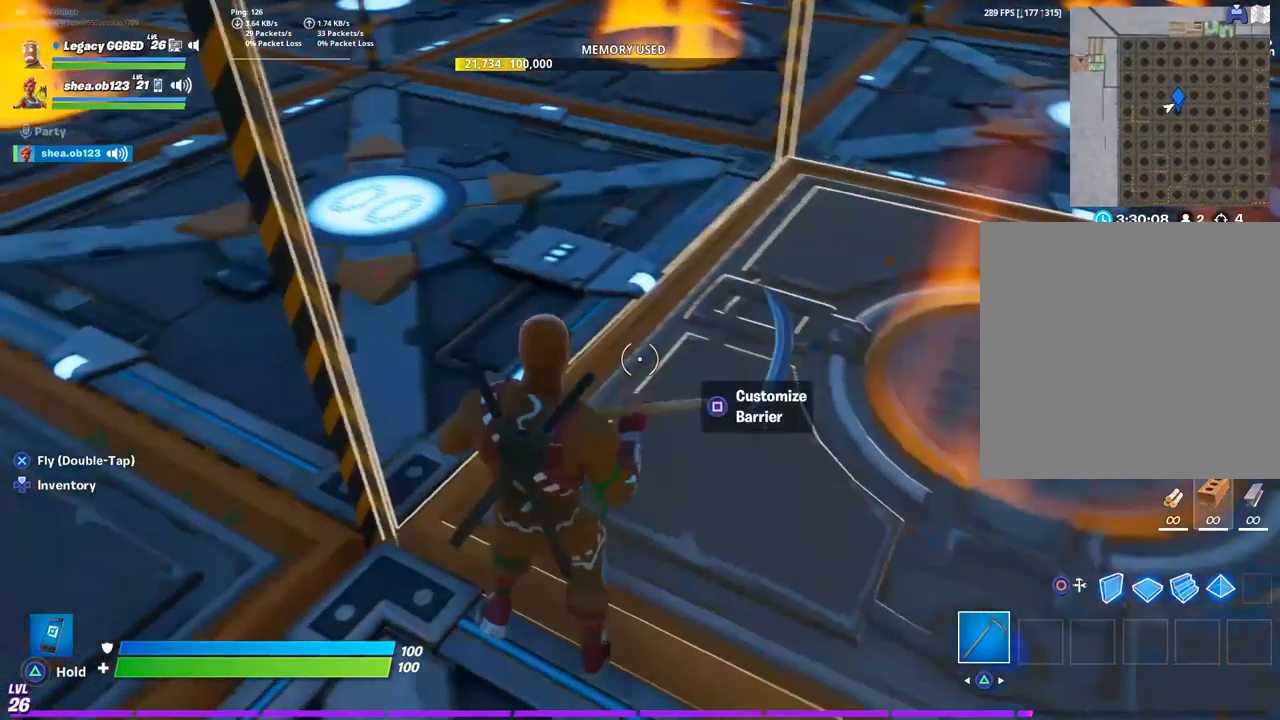
{"buttons": ["SQUARE"], "left_stick": "center", "right_stick": "center", "events": [[17, "left_stick", "right"], [67, "left_stick", "up-right"], [233, "left_stick", "center"], [367, "SQUARE", "down"], [500, "right_stick", "center"]]}
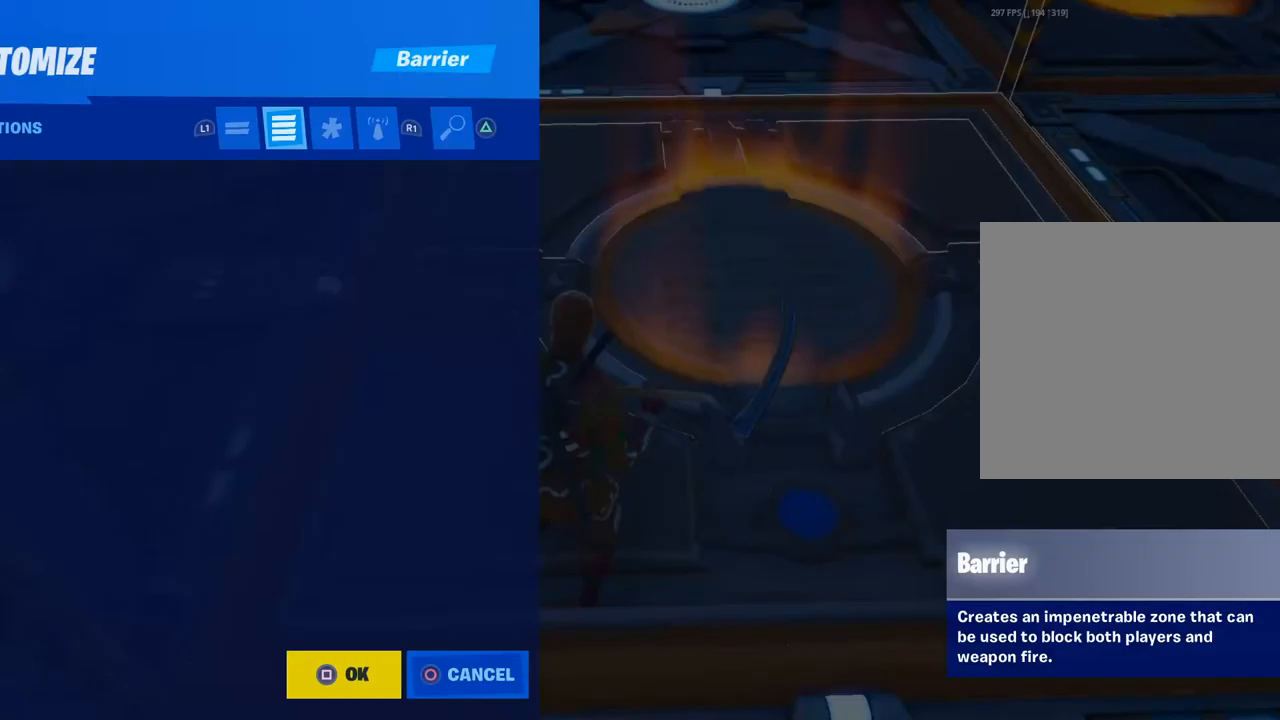
{"buttons": [], "left_stick": "down", "right_stick": "center", "events": [[33, "SQUARE", "up"], [450, "left_stick", "down"]]}
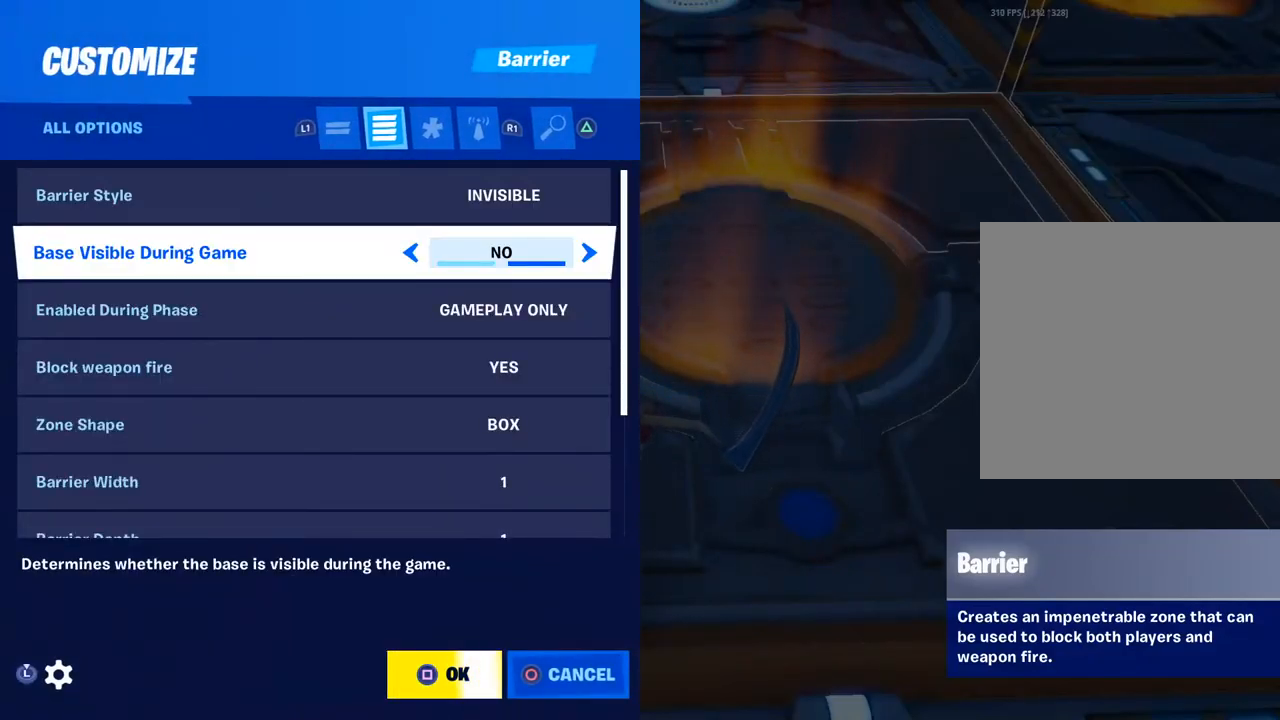
{"buttons": [], "left_stick": "down", "right_stick": "center", "events": []}
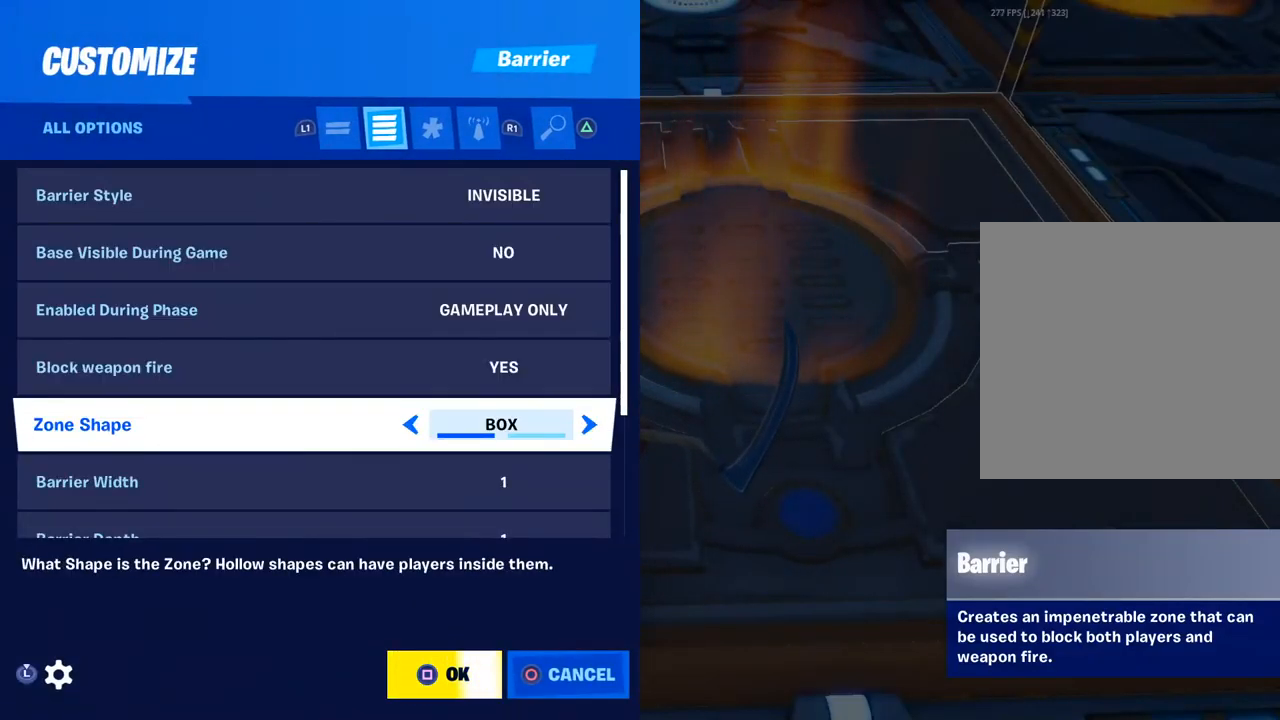
{"buttons": [], "left_stick": "down", "right_stick": "center", "events": []}
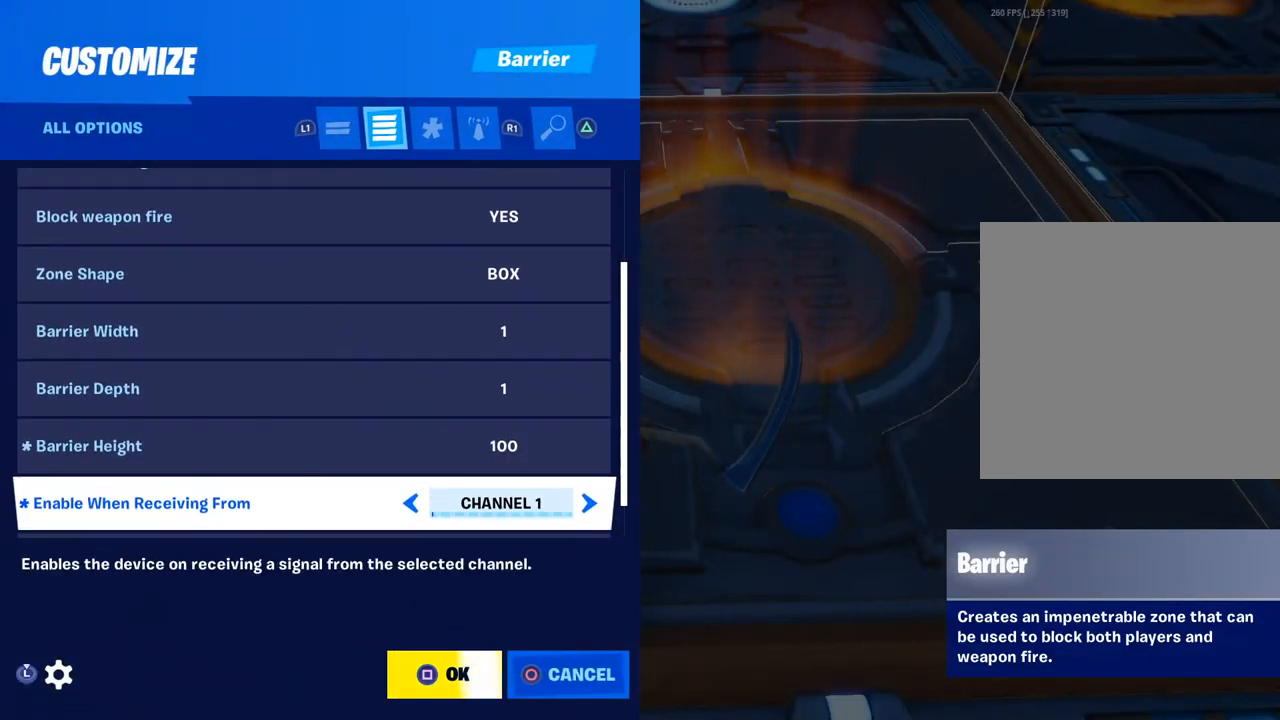
{"buttons": [], "left_stick": "down", "right_stick": "center", "events": []}
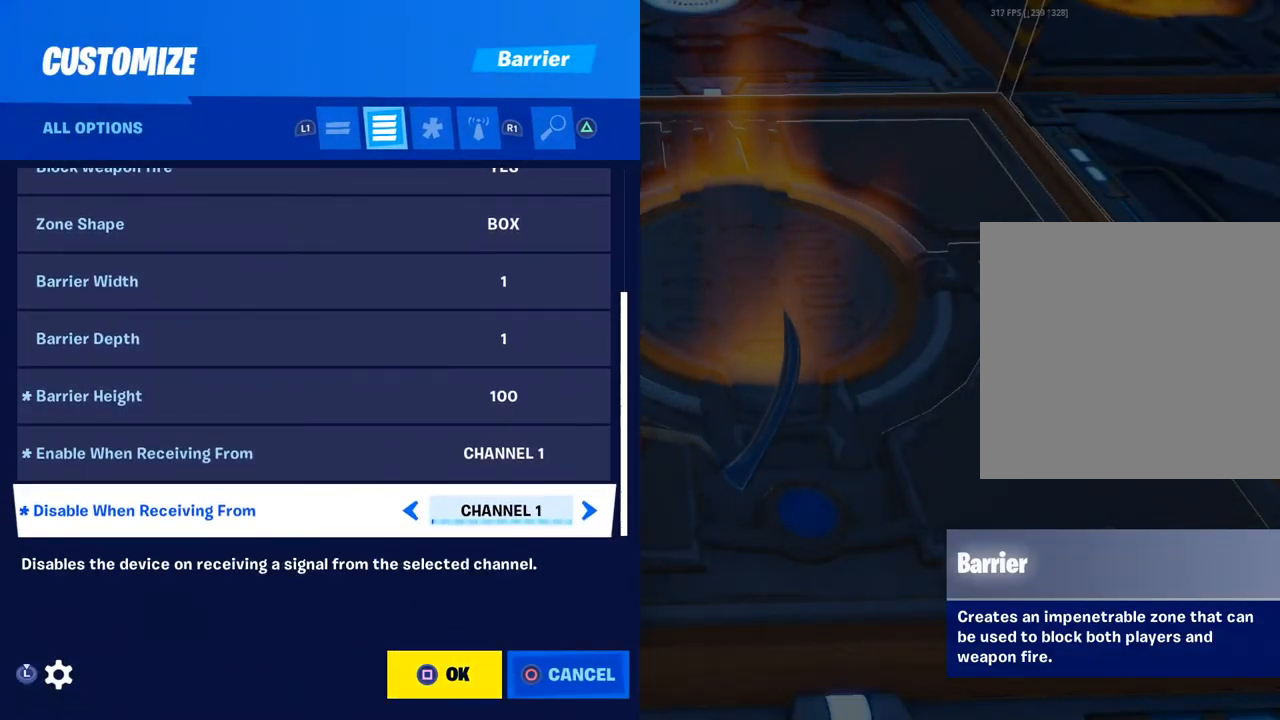
{"buttons": [], "left_stick": "center", "right_stick": "center", "events": [[267, "left_stick", "center"]]}
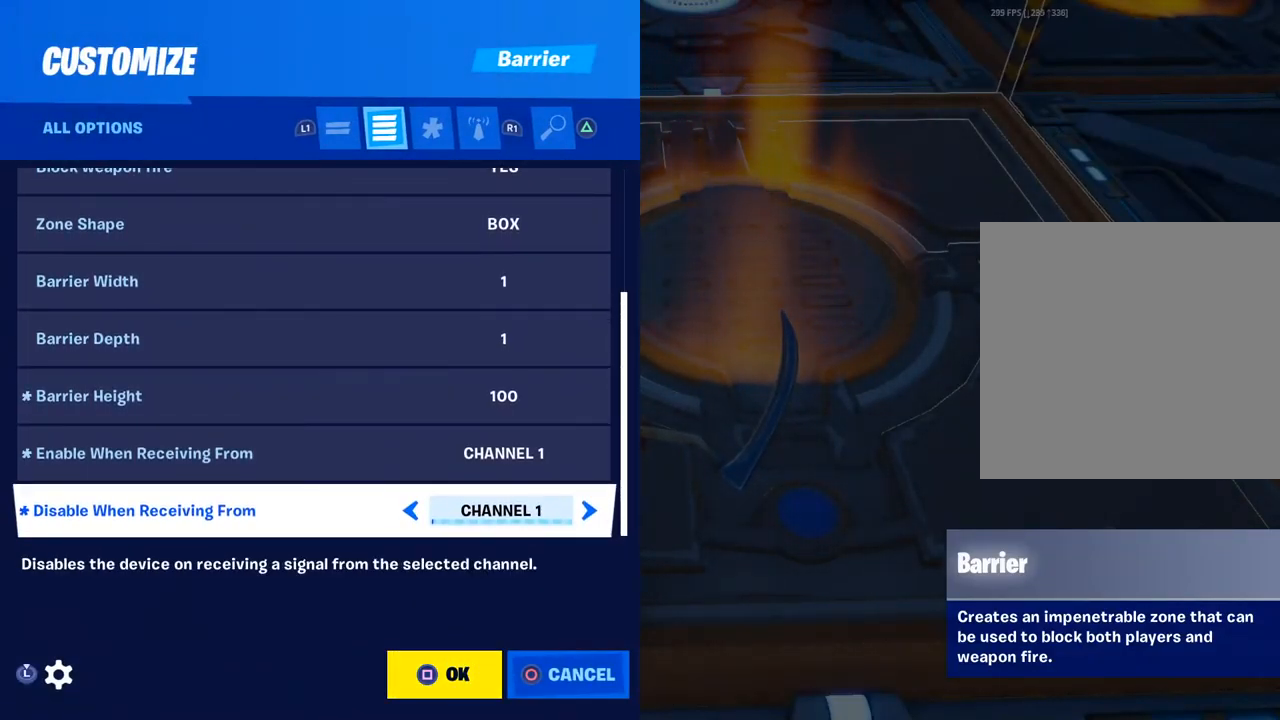
{"buttons": [], "left_stick": "center", "right_stick": "center", "events": []}
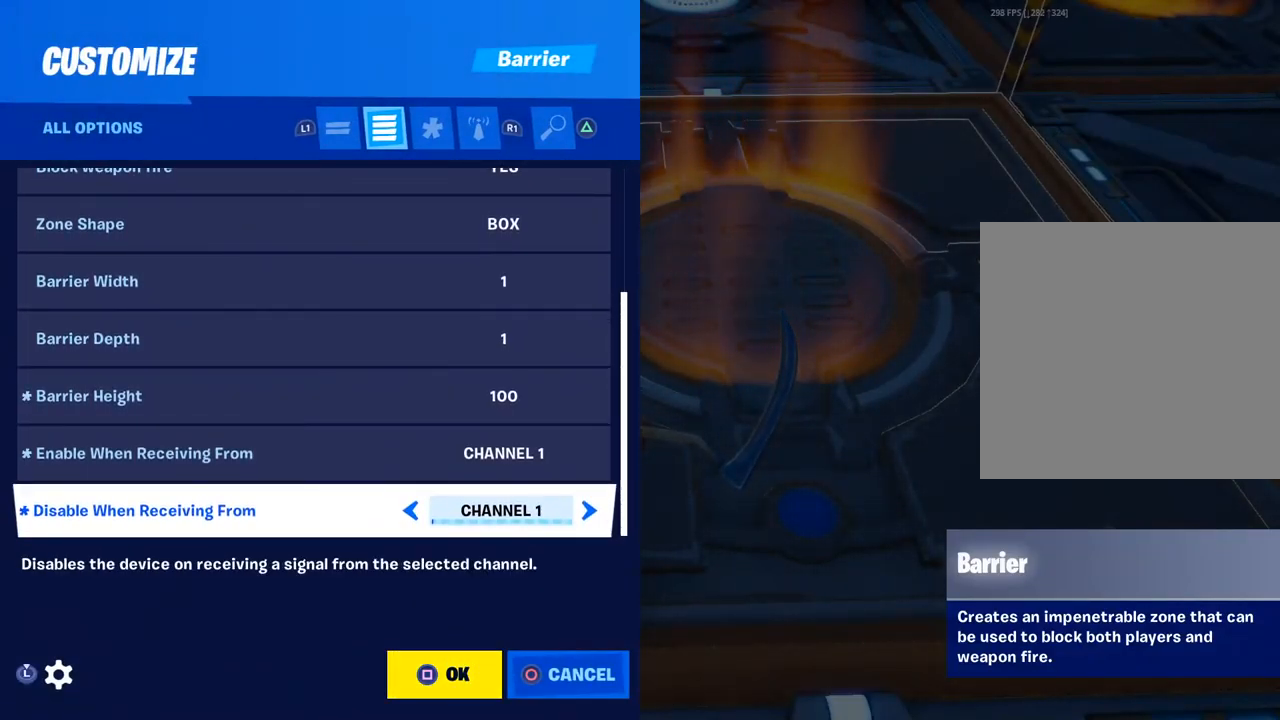
{"buttons": [], "left_stick": "center", "right_stick": "center", "events": [[267, "left_stick", "up"], [483, "left_stick", "center"]]}
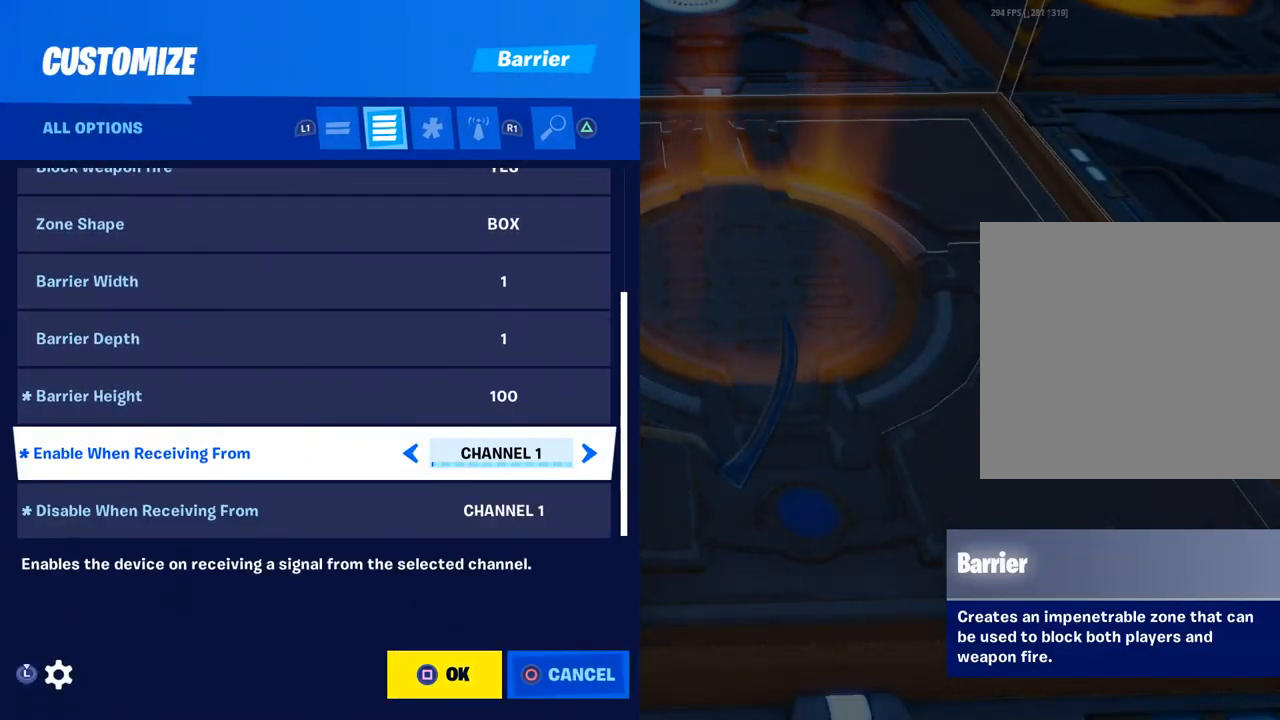
{"buttons": [], "left_stick": "center", "right_stick": "center", "events": [[150, "left_stick", "left"], [333, "left_stick", "center"]]}
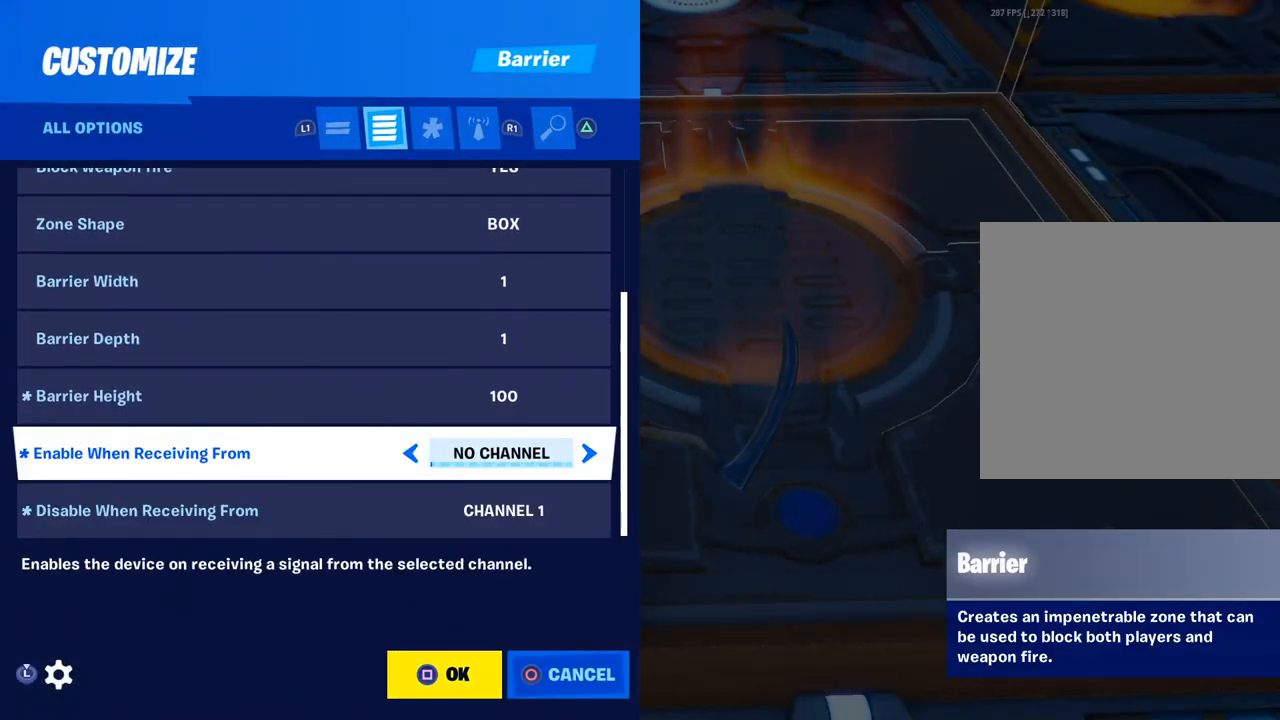
{"buttons": [], "left_stick": "center", "right_stick": "center", "events": [[100, "left_stick", "down"], [283, "left_stick", "center"]]}